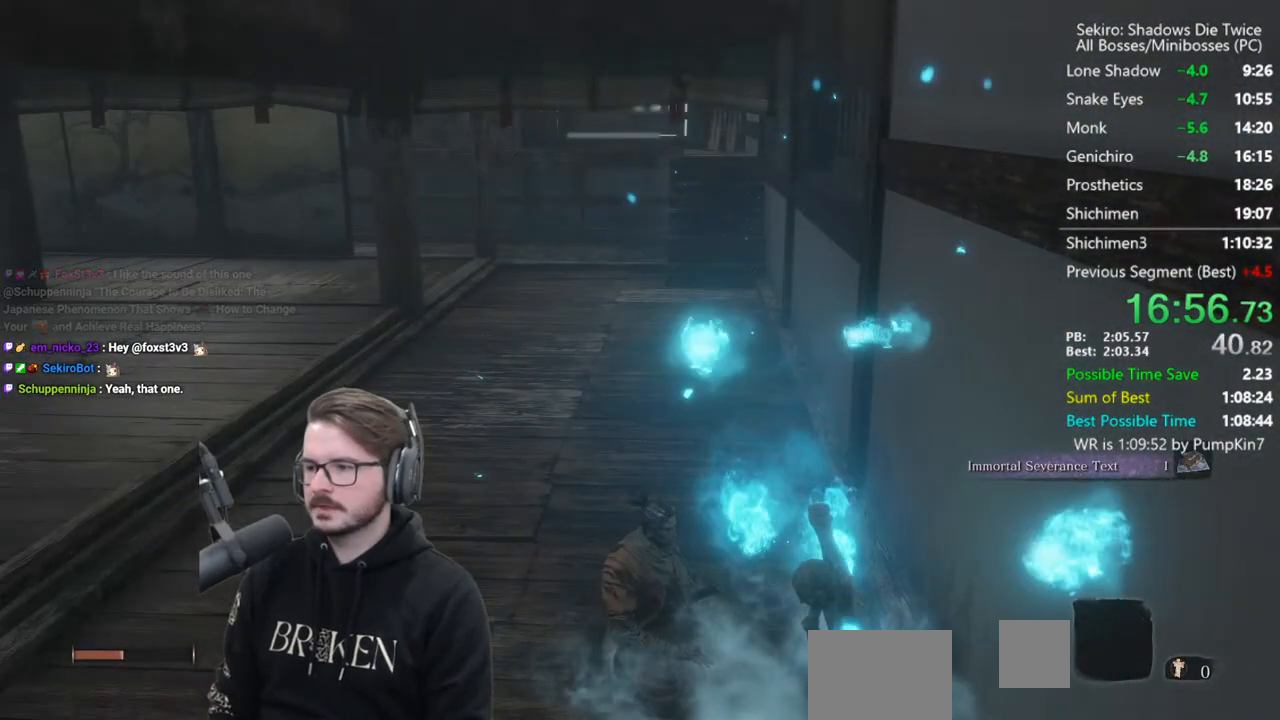
Gameplay with a controller (Xbox layout); each line is a JSON object with the inputs held at the frame after it. "events" lists button and stick changes between this image and that frame as [ms after this image, input, new state], when the widget could be followed in between.
{"buttons": [], "left_stick": "center", "right_stick": "center", "events": []}
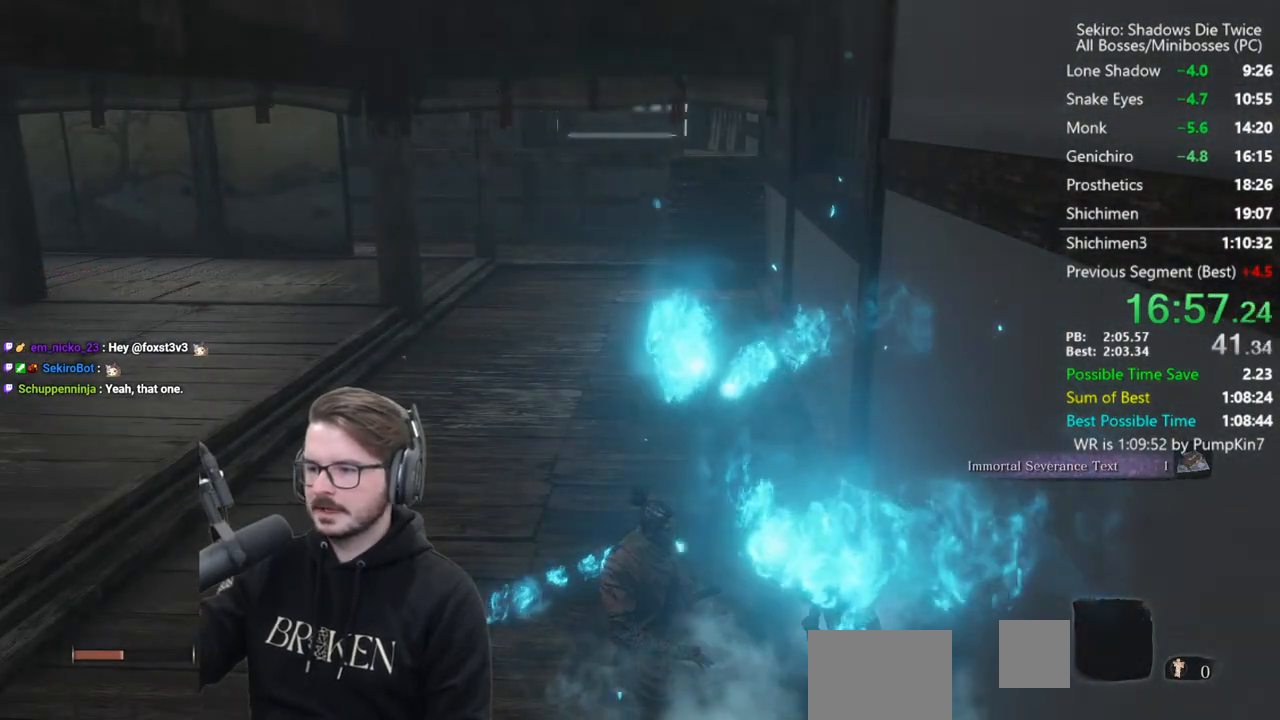
{"buttons": [], "left_stick": "center", "right_stick": "center", "events": []}
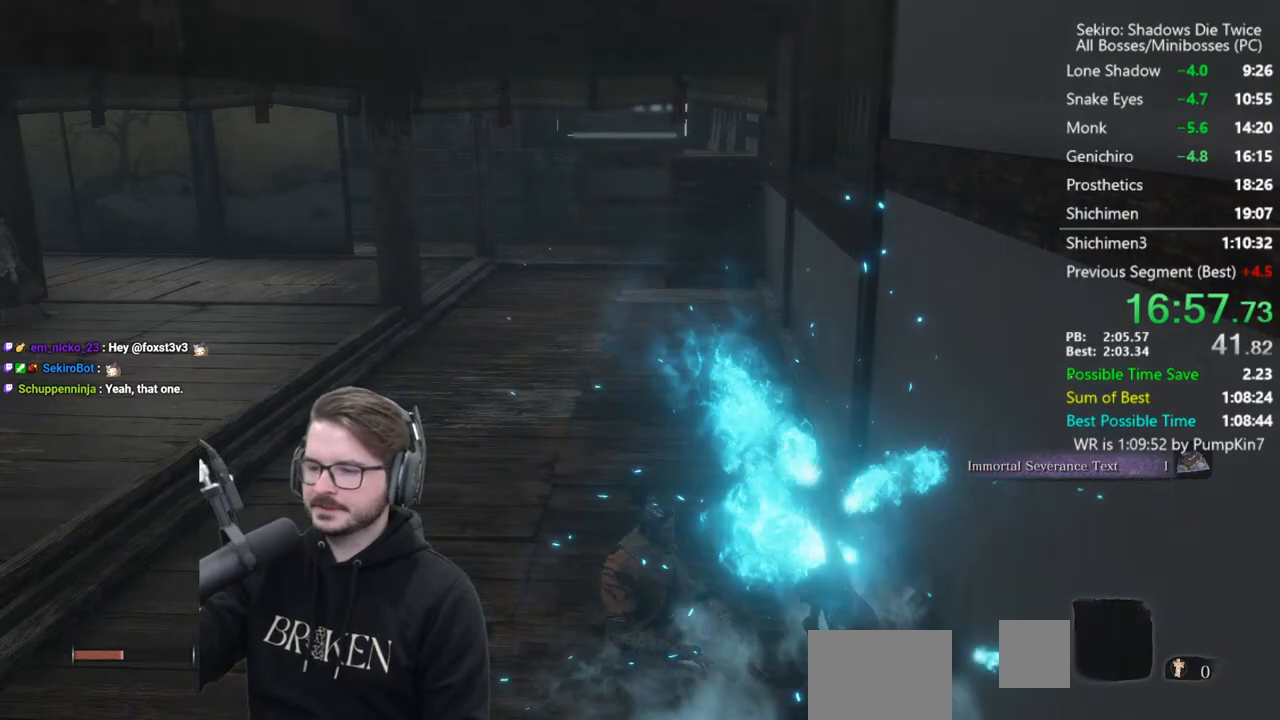
{"buttons": [], "left_stick": "center", "right_stick": "center", "events": []}
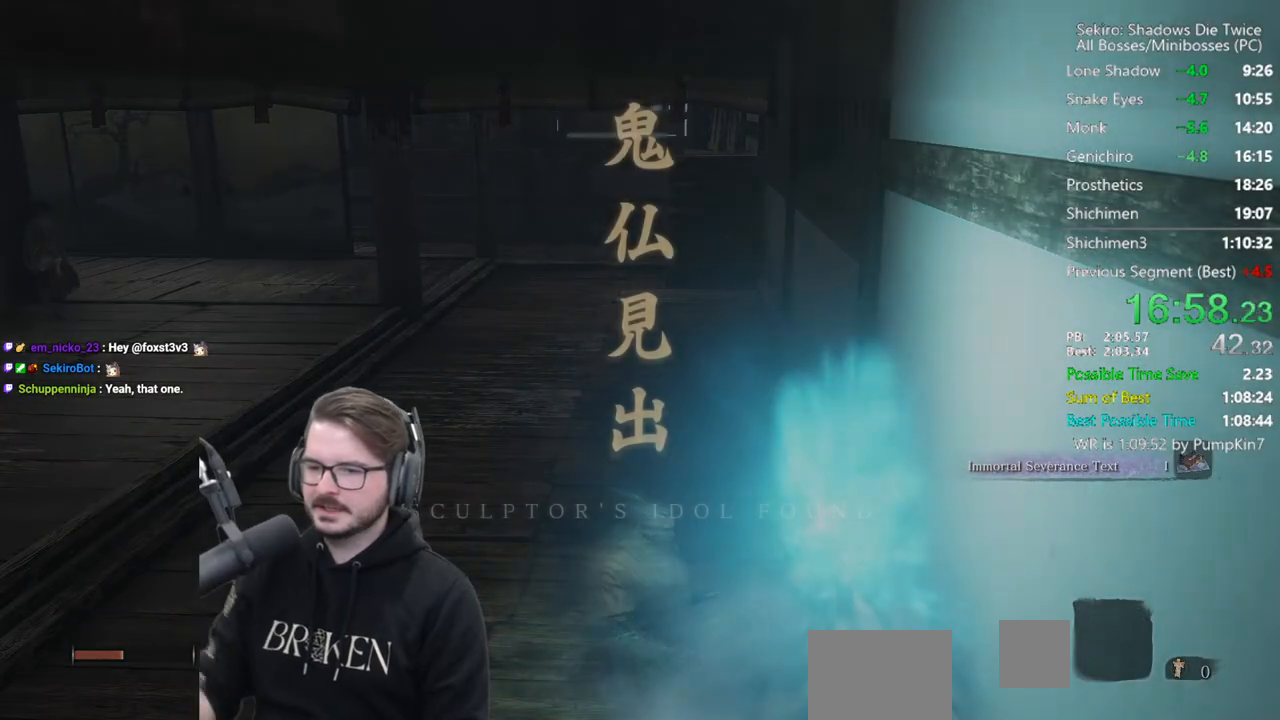
{"buttons": [], "left_stick": "center", "right_stick": "center", "events": []}
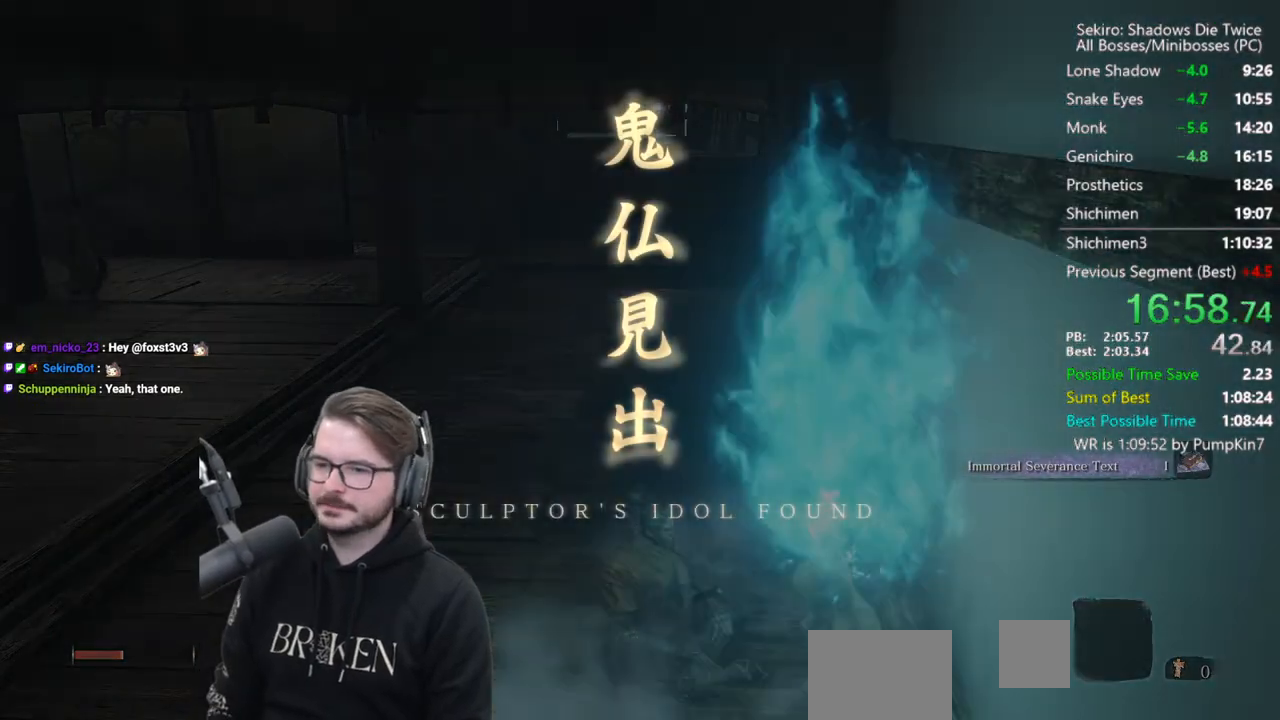
{"buttons": [], "left_stick": "center", "right_stick": "center", "events": []}
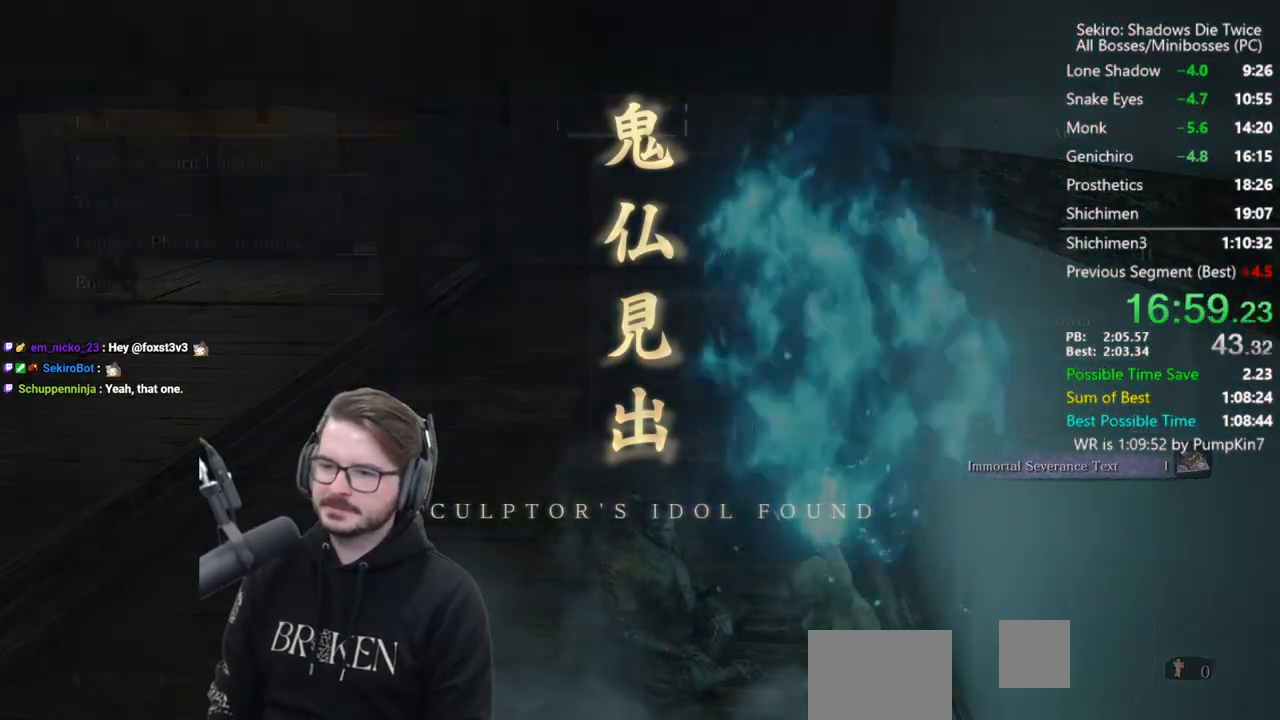
{"buttons": [], "left_stick": "center", "right_stick": "center", "events": [[250, "DPAD_UP", "down"], [283, "A", "down"], [317, "DPAD_UP", "up"], [383, "A", "up"], [450, "A", "down"], [483, "A", "up"]]}
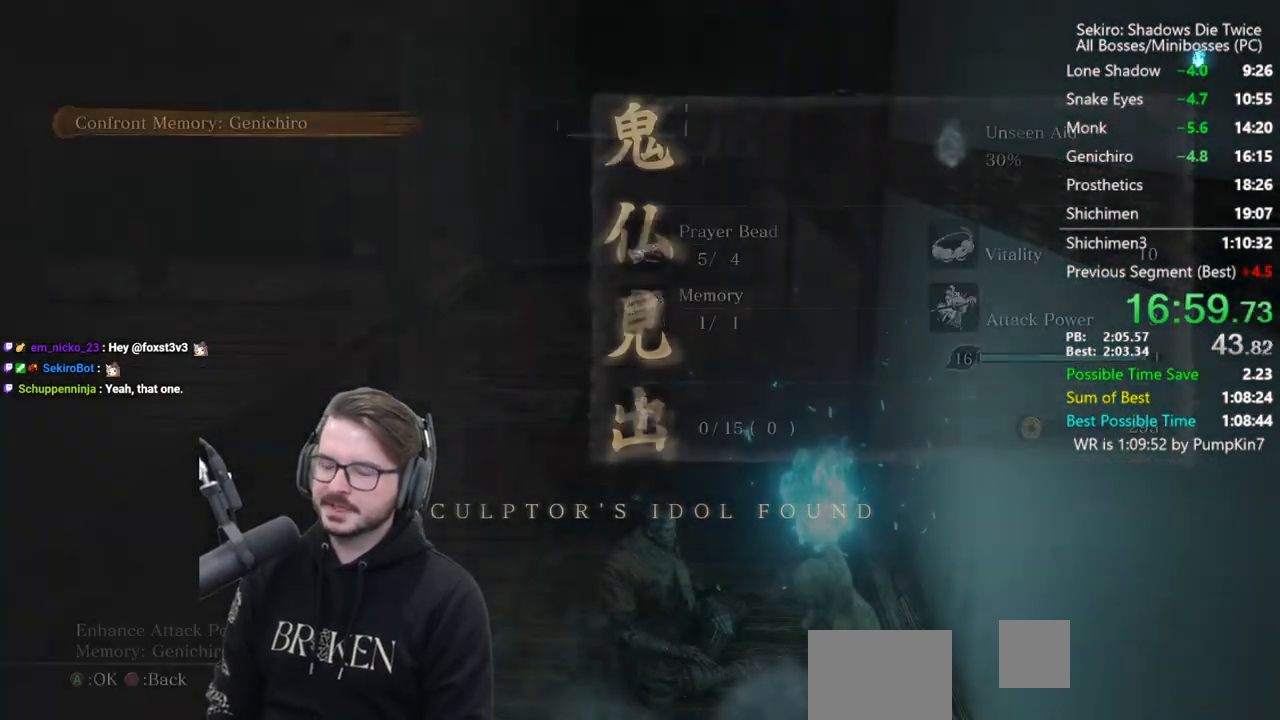
{"buttons": [], "left_stick": "up", "right_stick": "center", "events": [[50, "A", "down"], [167, "A", "up"], [217, "A", "down"], [317, "A", "up"], [383, "left_stick", "up"]]}
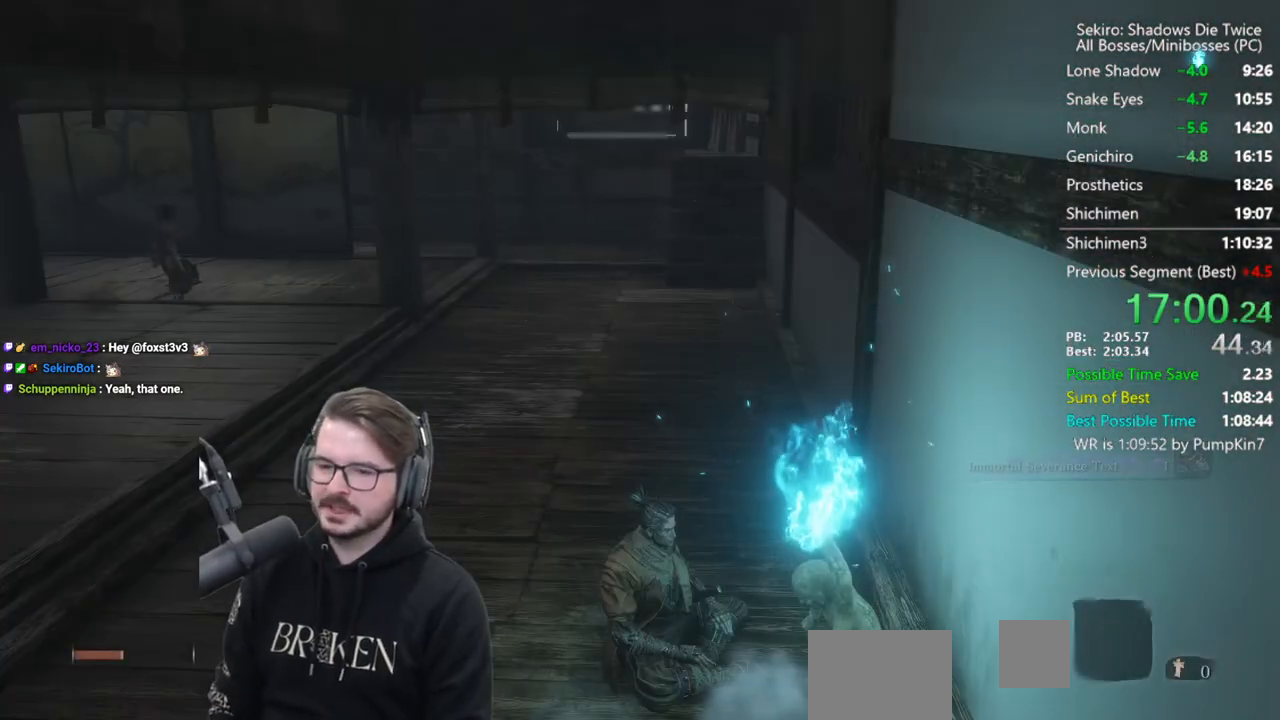
{"buttons": [], "left_stick": "up", "right_stick": "center", "events": [[83, "A", "down"], [150, "A", "up"], [250, "A", "down"], [317, "A", "up"], [417, "A", "down"], [483, "A", "up"]]}
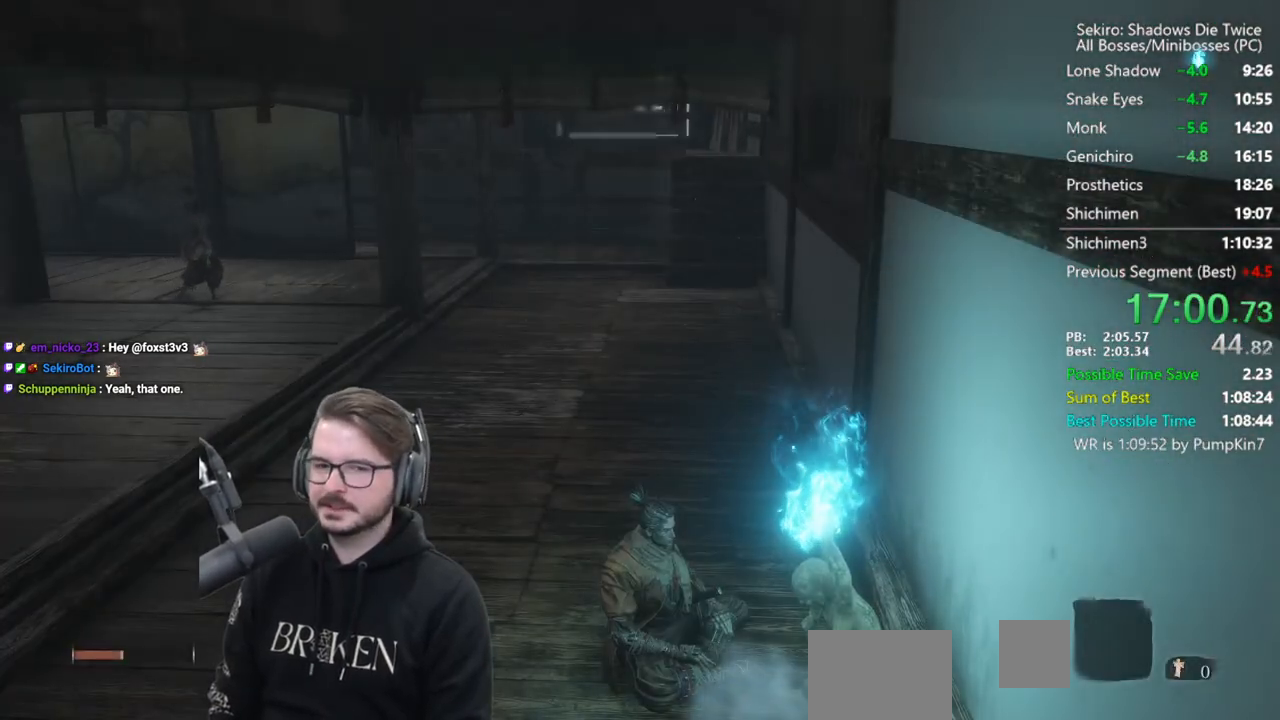
{"buttons": [], "left_stick": "up", "right_stick": "center", "events": [[50, "A", "down"], [150, "A", "up"], [217, "A", "down"], [317, "A", "up"], [383, "A", "down"], [450, "A", "up"]]}
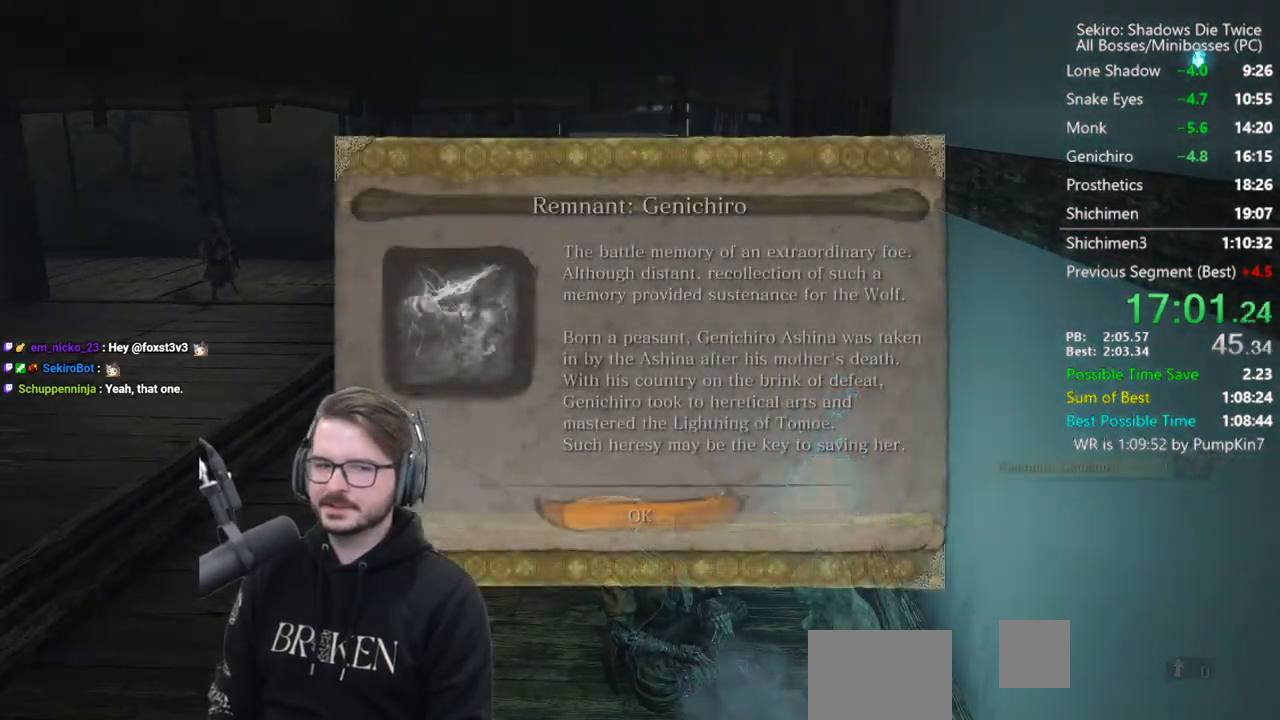
{"buttons": [], "left_stick": "up", "right_stick": "center", "events": [[17, "A", "down"], [83, "A", "up"], [183, "A", "down"], [250, "A", "up"], [317, "A", "down"], [417, "A", "up"]]}
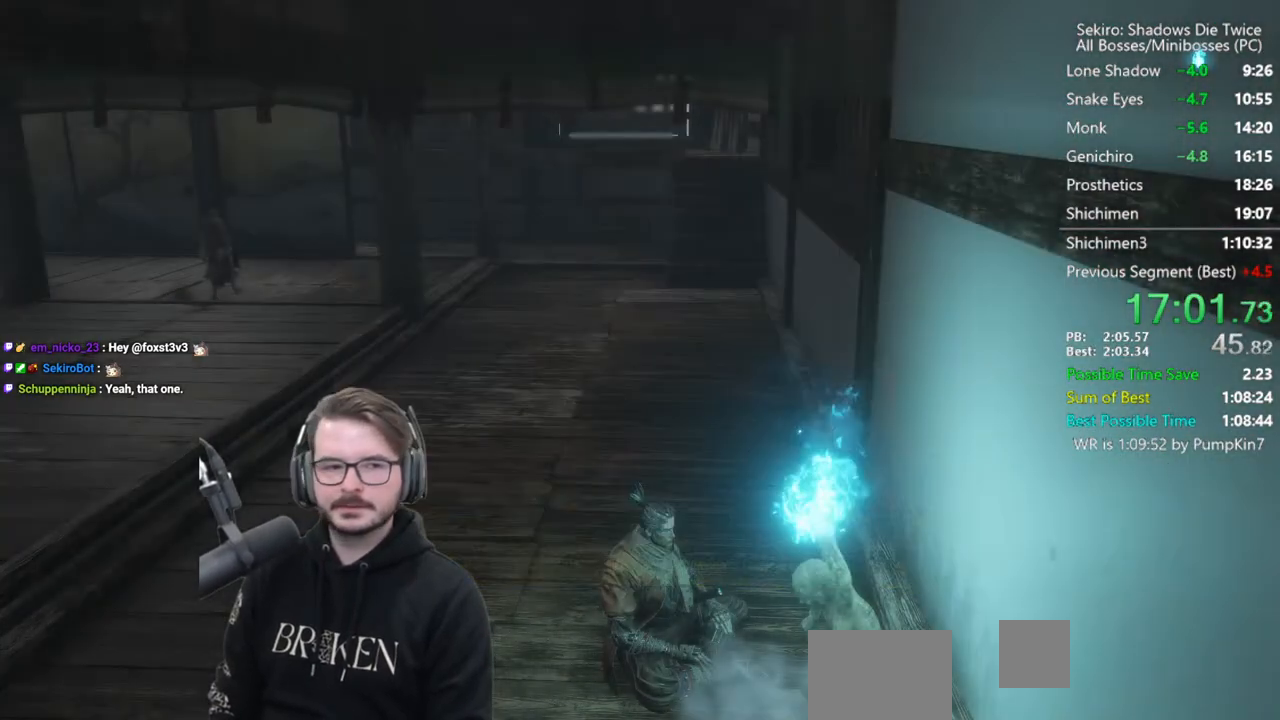
{"buttons": [], "left_stick": "up", "right_stick": "center", "events": [[17, "right_stick", "left"], [117, "right_stick", "center"], [183, "A", "down"], [283, "A", "up"], [383, "A", "down"], [450, "A", "up"]]}
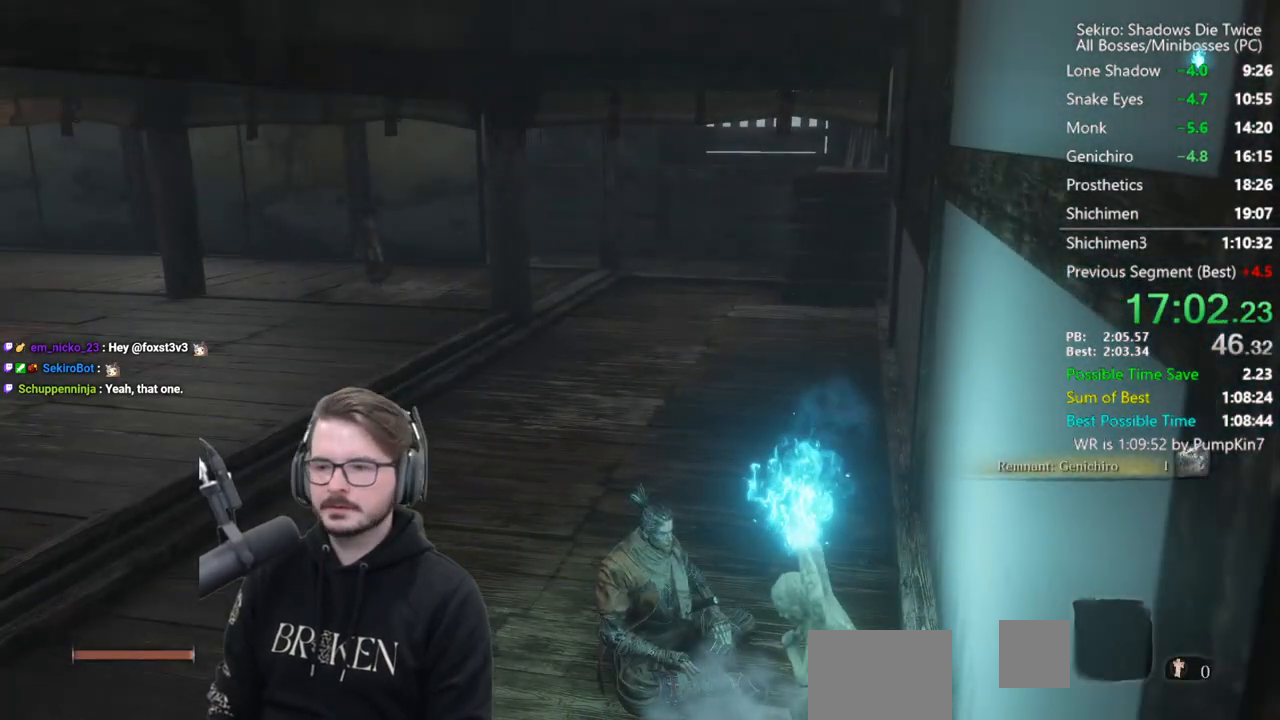
{"buttons": ["A"], "left_stick": "up", "right_stick": "center", "events": [[50, "A", "down"], [117, "A", "up"], [183, "A", "down"], [283, "A", "up"], [350, "A", "down"], [417, "A", "up"], [483, "A", "down"]]}
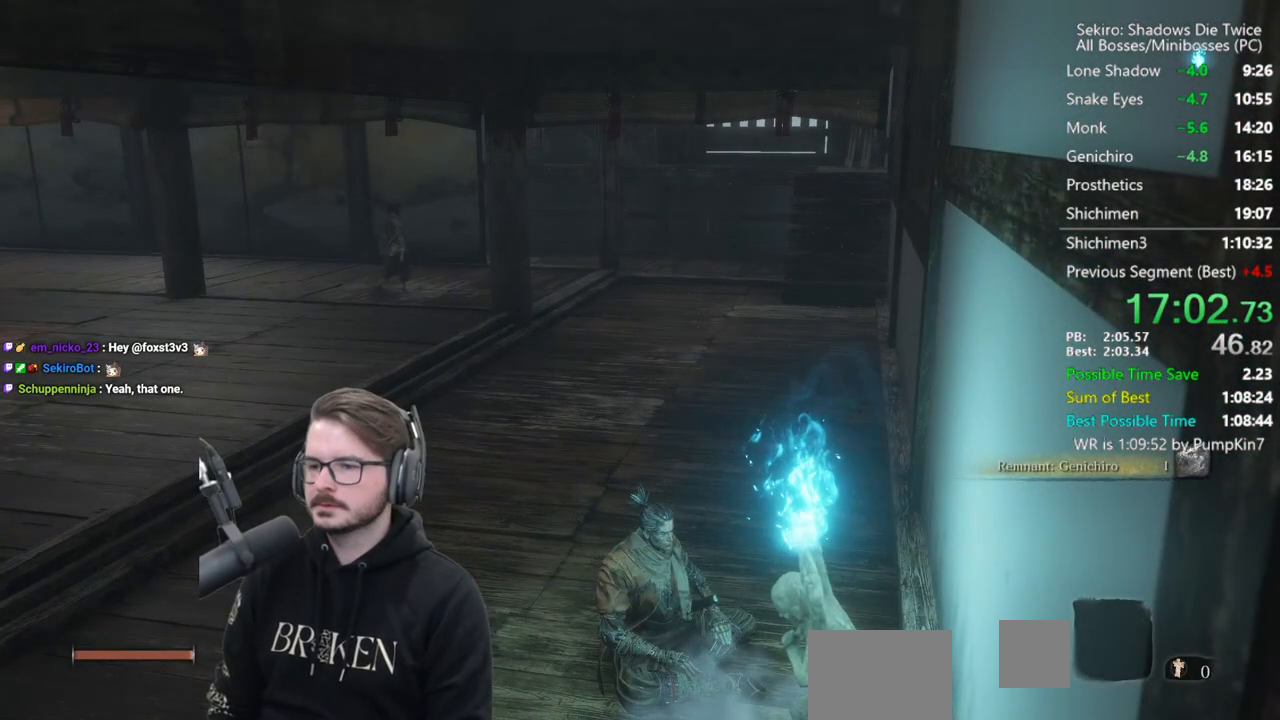
{"buttons": ["A"], "left_stick": "up", "right_stick": "center", "events": [[83, "A", "up"], [150, "A", "down"], [217, "A", "up"], [283, "A", "down"], [350, "A", "up"], [450, "A", "down"]]}
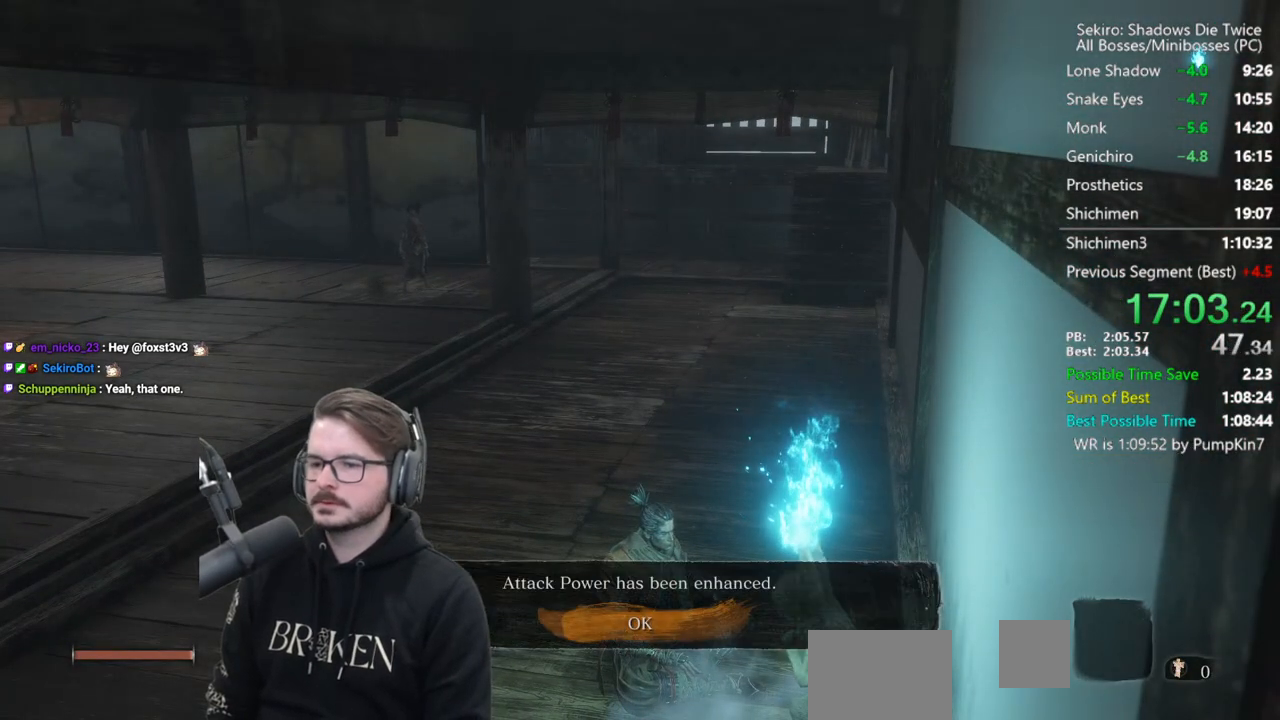
{"buttons": [], "left_stick": "up", "right_stick": "center", "events": [[50, "A", "up"], [183, "B", "down"], [250, "B", "up"], [350, "B", "down"], [417, "B", "up"]]}
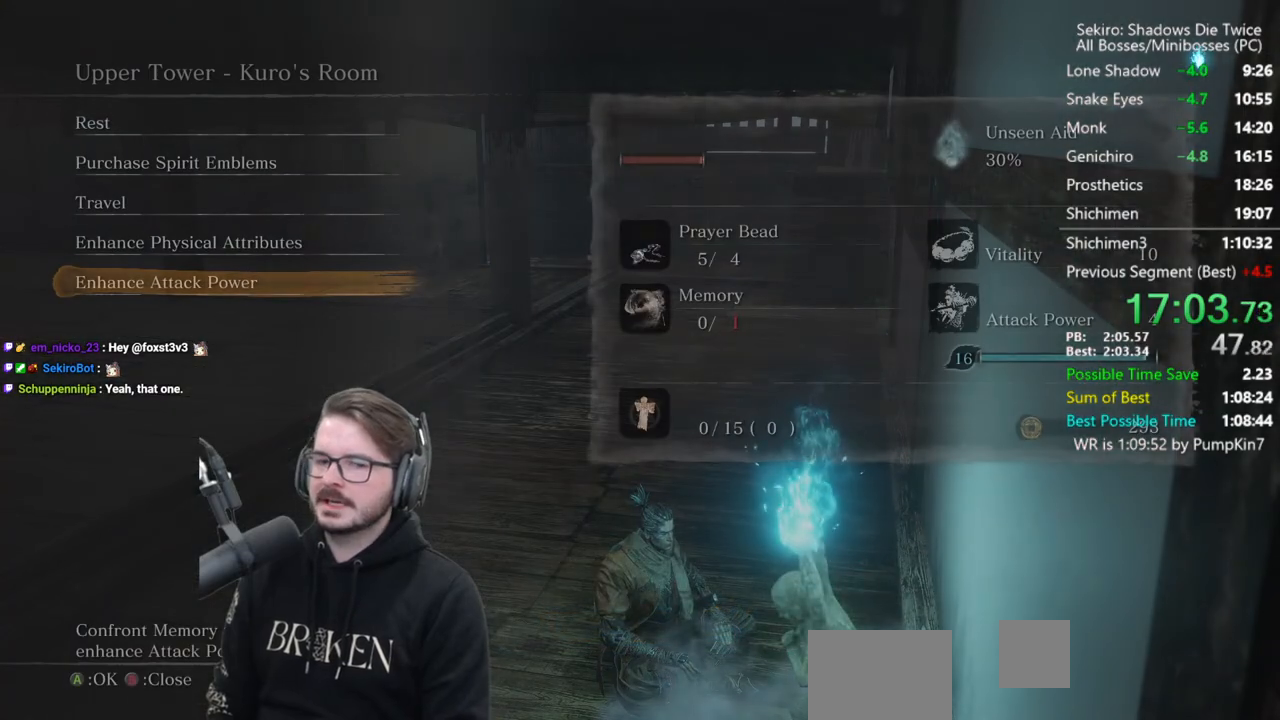
{"buttons": [], "left_stick": "up", "right_stick": "center", "events": []}
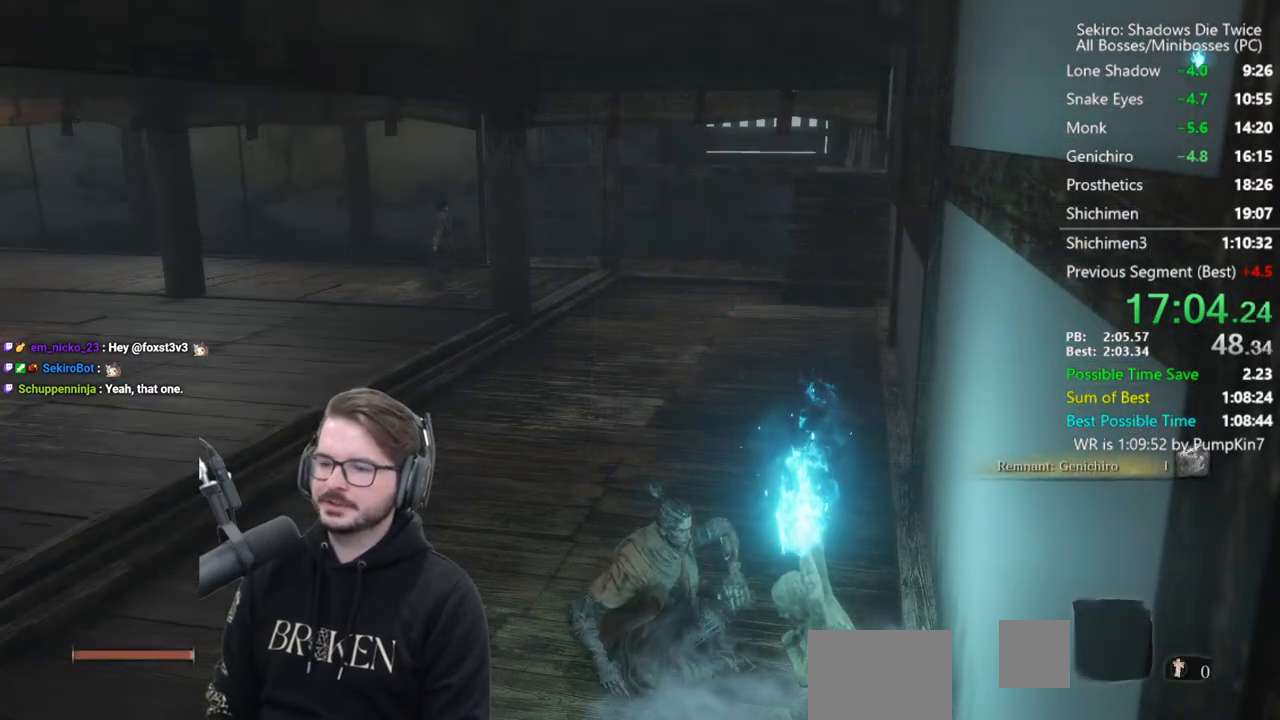
{"buttons": [], "left_stick": "up", "right_stick": "center", "events": [[400, "A", "down"], [483, "A", "up"]]}
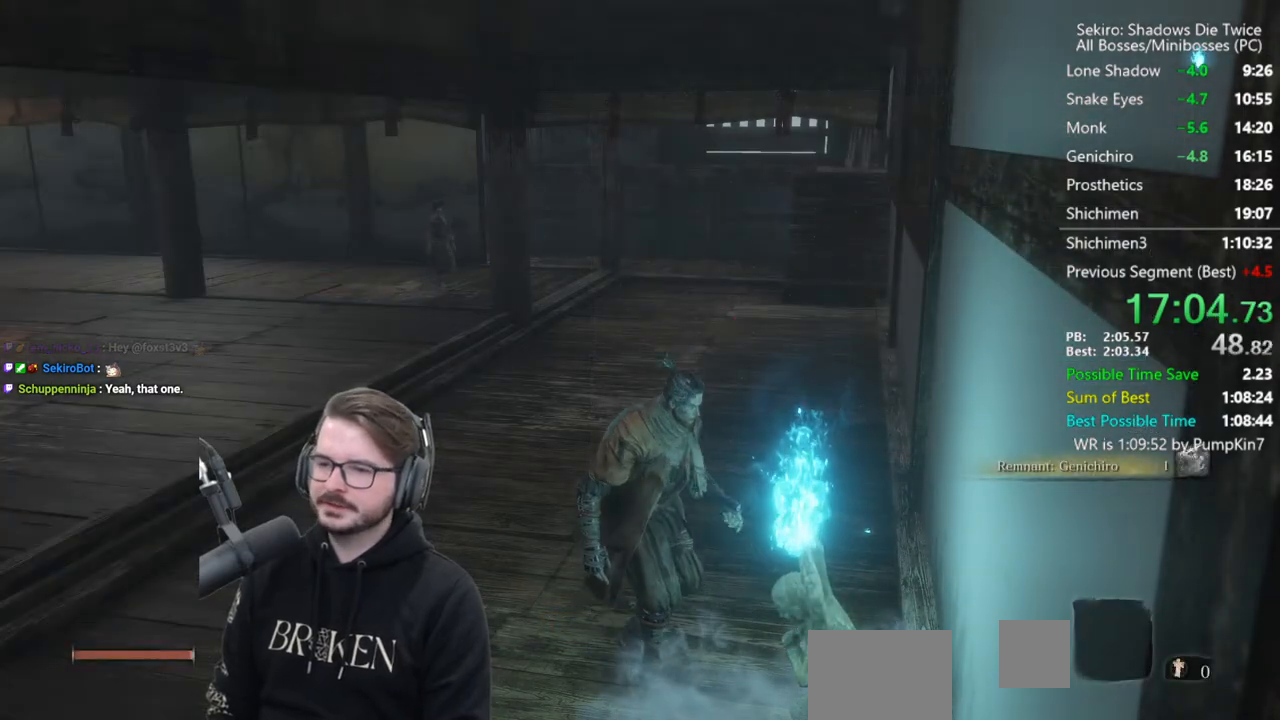
{"buttons": [], "left_stick": "up", "right_stick": "down", "events": [[17, "X", "down"], [350, "right_stick", "down"], [450, "X", "up"]]}
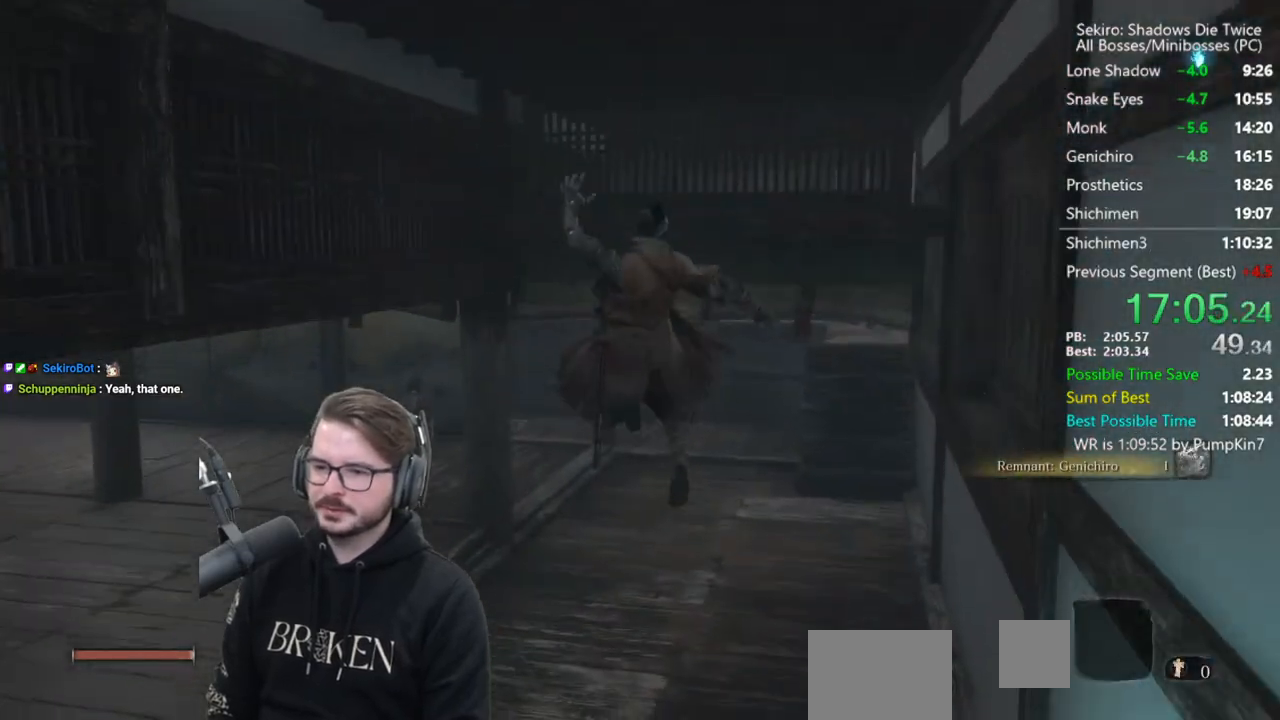
{"buttons": [], "left_stick": "up", "right_stick": "center", "events": [[317, "right_stick", "center"]]}
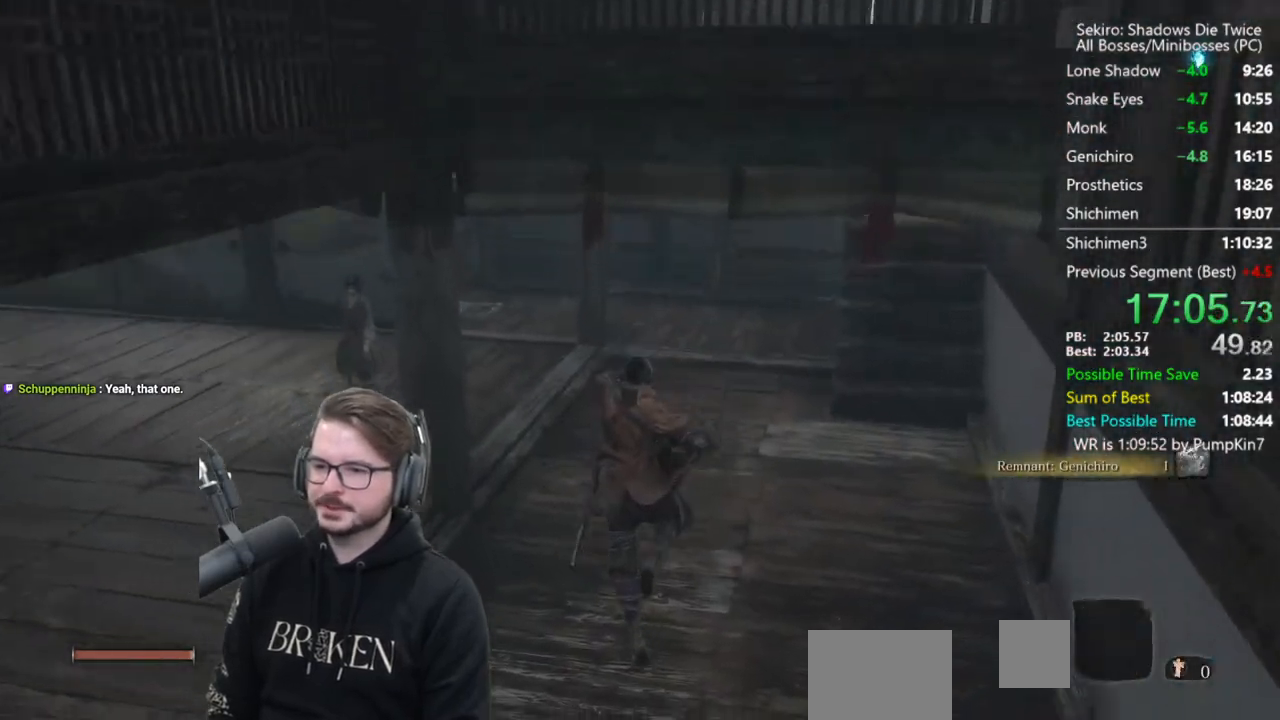
{"buttons": [], "left_stick": "up", "right_stick": "center", "events": [[17, "right_stick", "down"], [150, "right_stick", "center"]]}
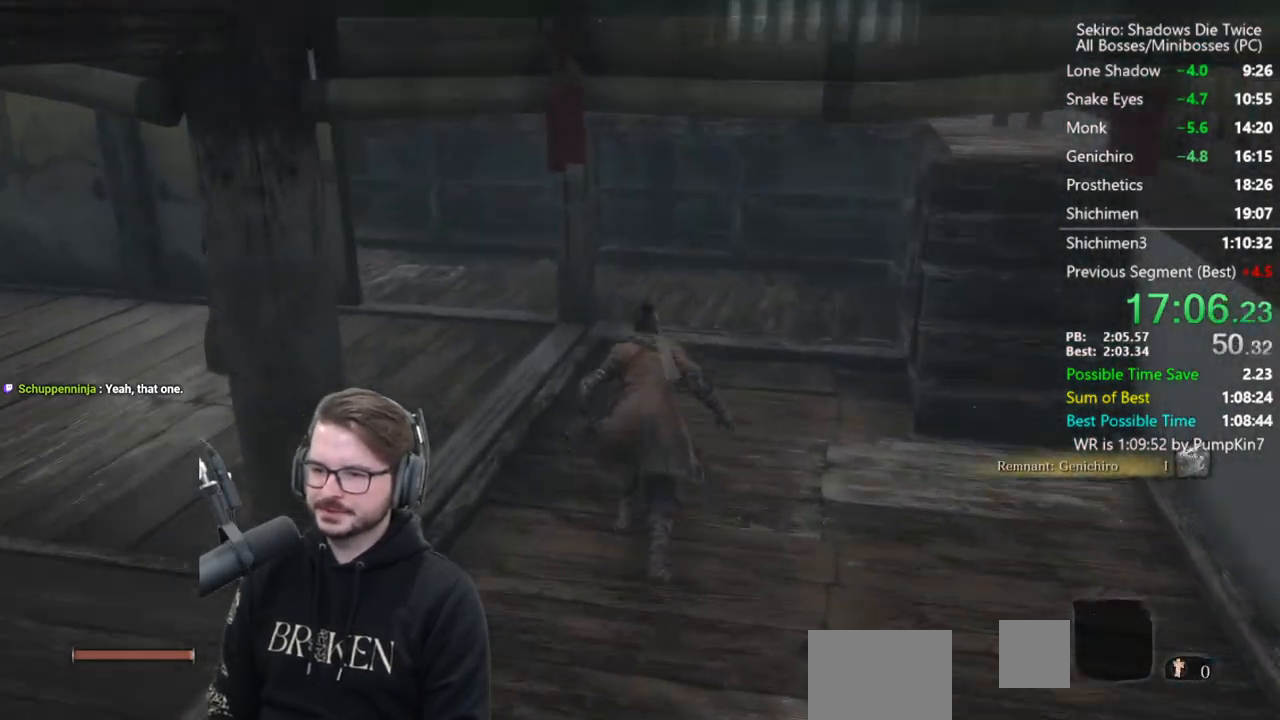
{"buttons": [], "left_stick": "center", "right_stick": "left", "events": [[283, "right_stick", "left"], [317, "left_stick", "left"], [400, "X", "down"], [400, "left_stick", "center"], [500, "X", "up"]]}
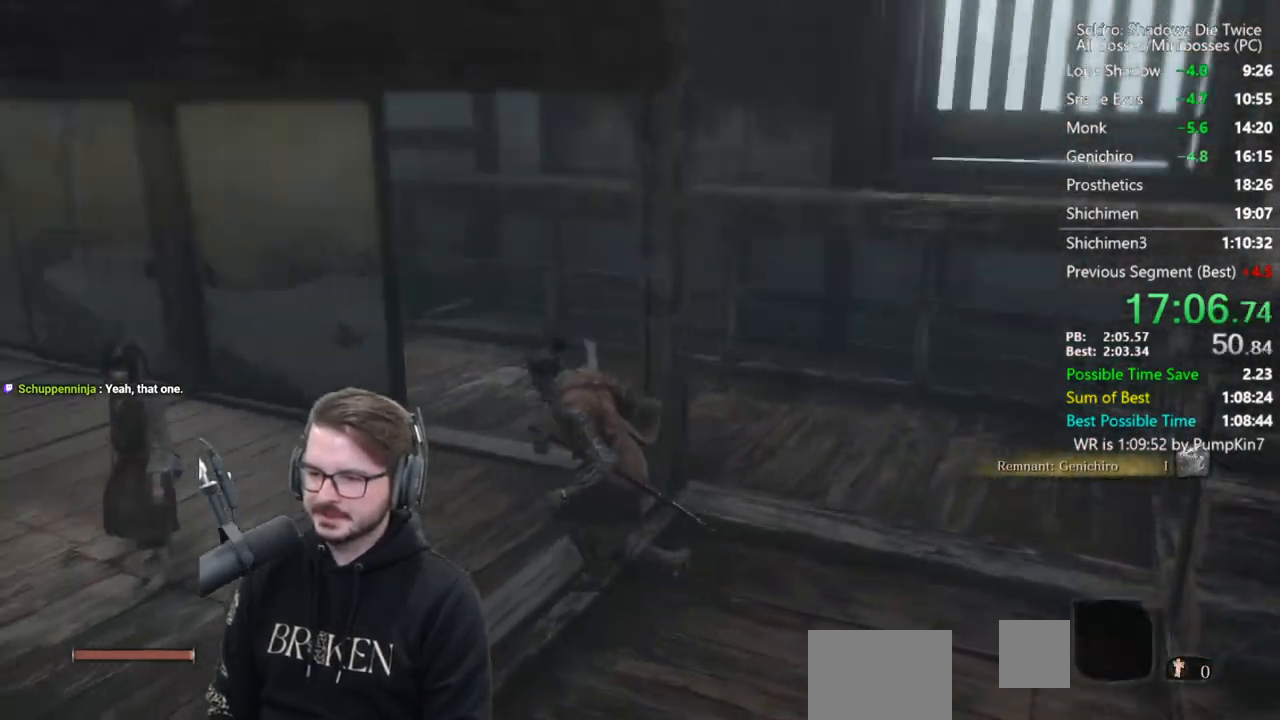
{"buttons": [], "left_stick": "center", "right_stick": "center", "events": [[100, "X", "down"], [150, "X", "up"], [217, "X", "down"], [217, "right_stick", "center"], [317, "X", "up"], [383, "X", "down"], [483, "X", "up"]]}
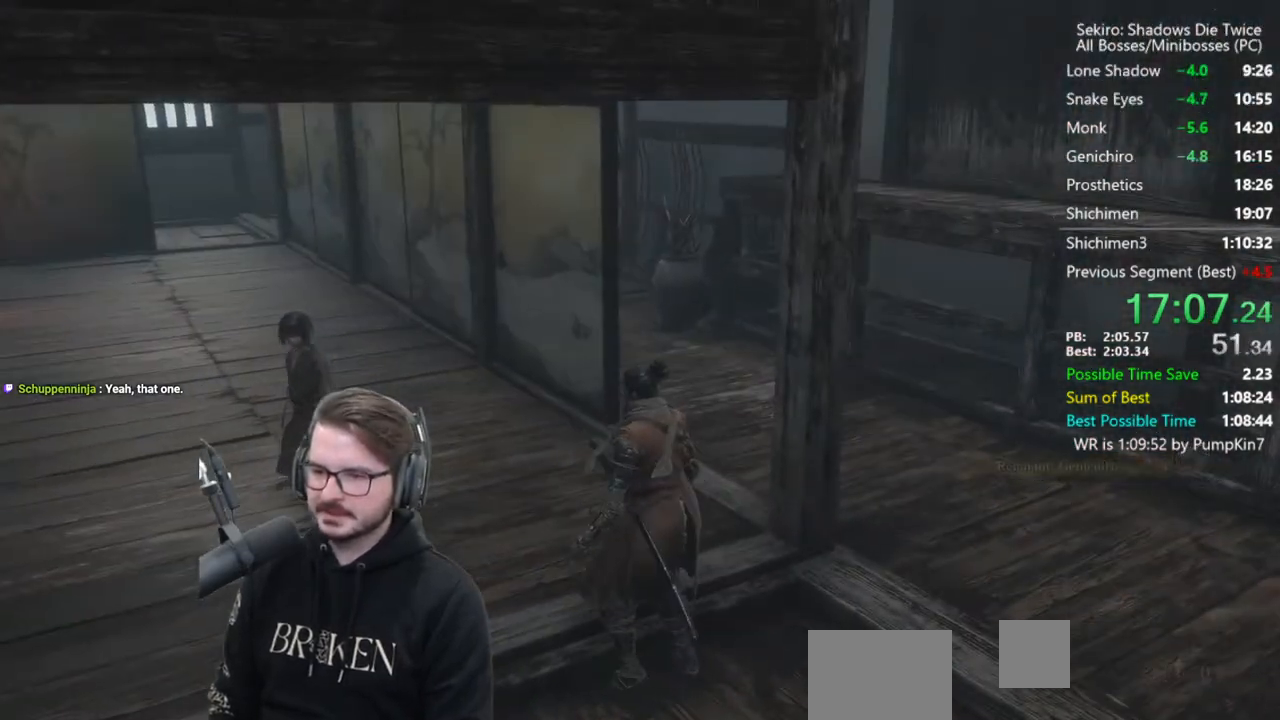
{"buttons": [], "left_stick": "up", "right_stick": "right", "events": [[50, "right_stick", "right"], [217, "left_stick", "up"]]}
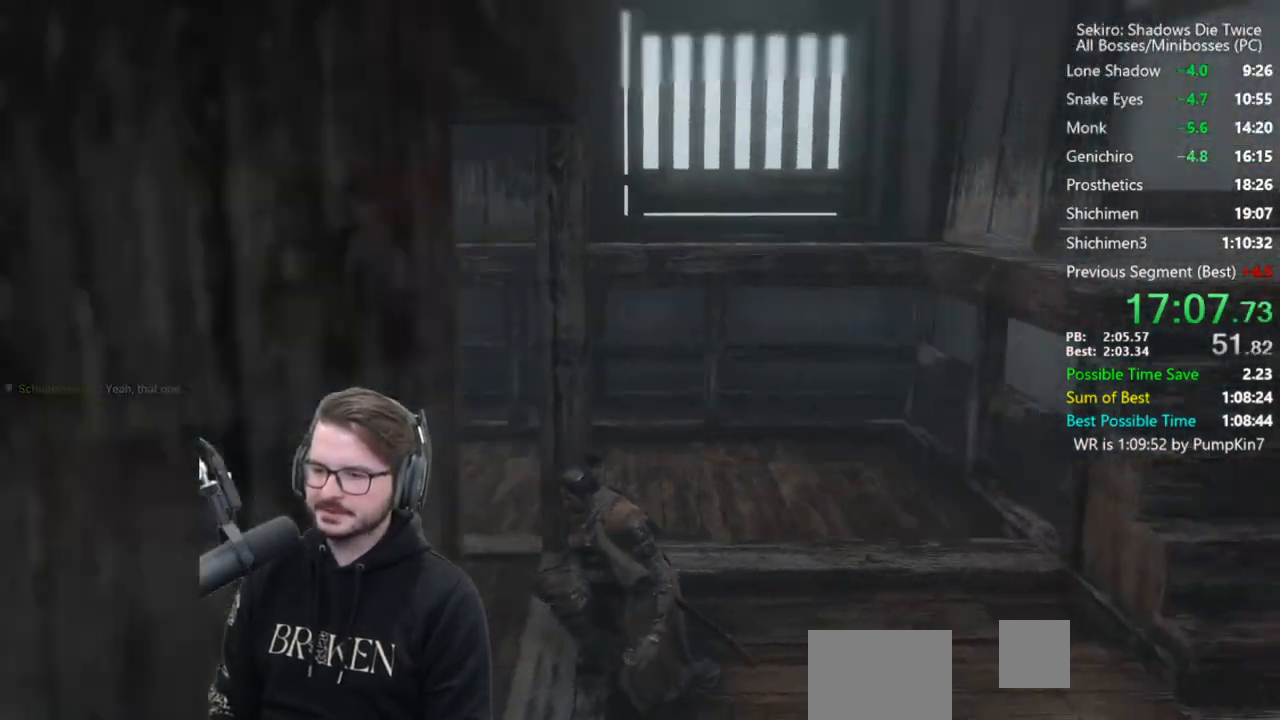
{"buttons": [], "left_stick": "up", "right_stick": "center", "events": [[50, "right_stick", "center"], [250, "right_stick", "up-left"], [383, "right_stick", "center"]]}
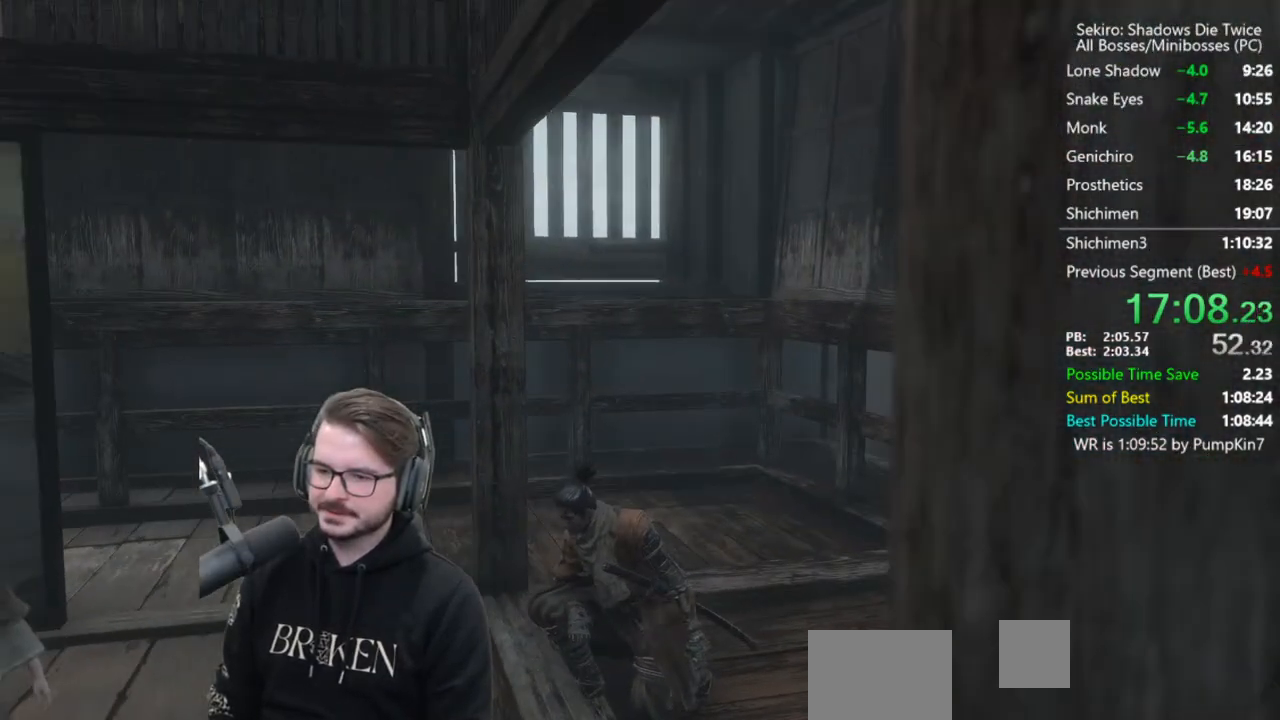
{"buttons": [], "left_stick": "up", "right_stick": "center", "events": [[17, "START", "down"], [83, "START", "up"], [183, "START", "down"], [250, "START", "up"], [350, "START", "down"], [417, "START", "up"]]}
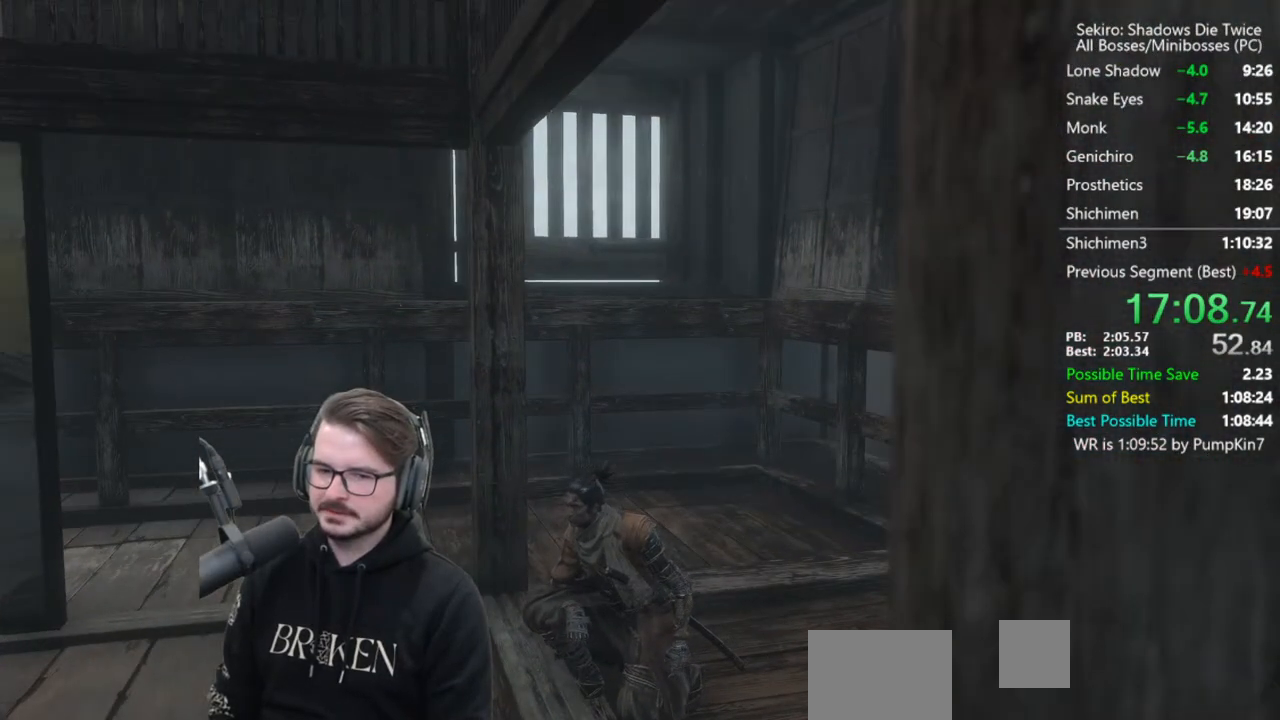
{"buttons": [], "left_stick": "up", "right_stick": "center", "events": [[17, "START", "down"], [50, "START", "up"], [150, "START", "down"], [217, "START", "up"], [283, "START", "down"], [350, "START", "up"], [417, "START", "down"], [483, "START", "up"]]}
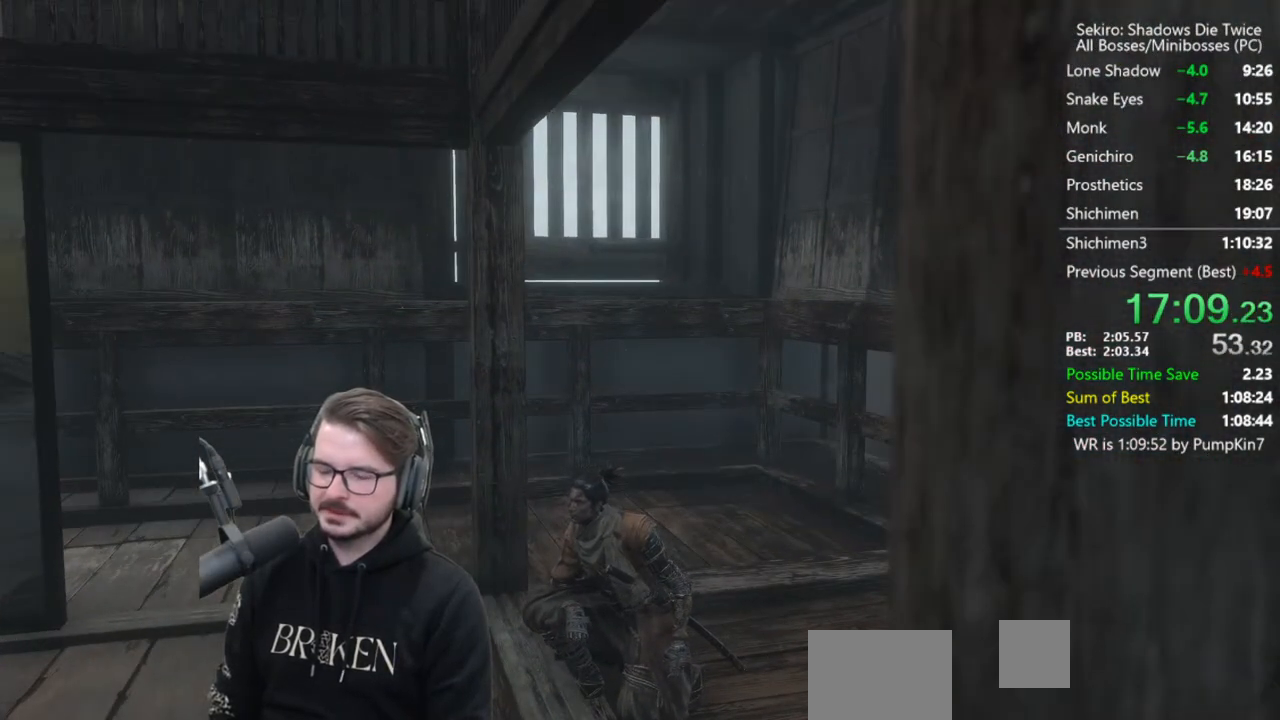
{"buttons": [], "left_stick": "up", "right_stick": "center", "events": [[50, "START", "down"], [150, "START", "up"]]}
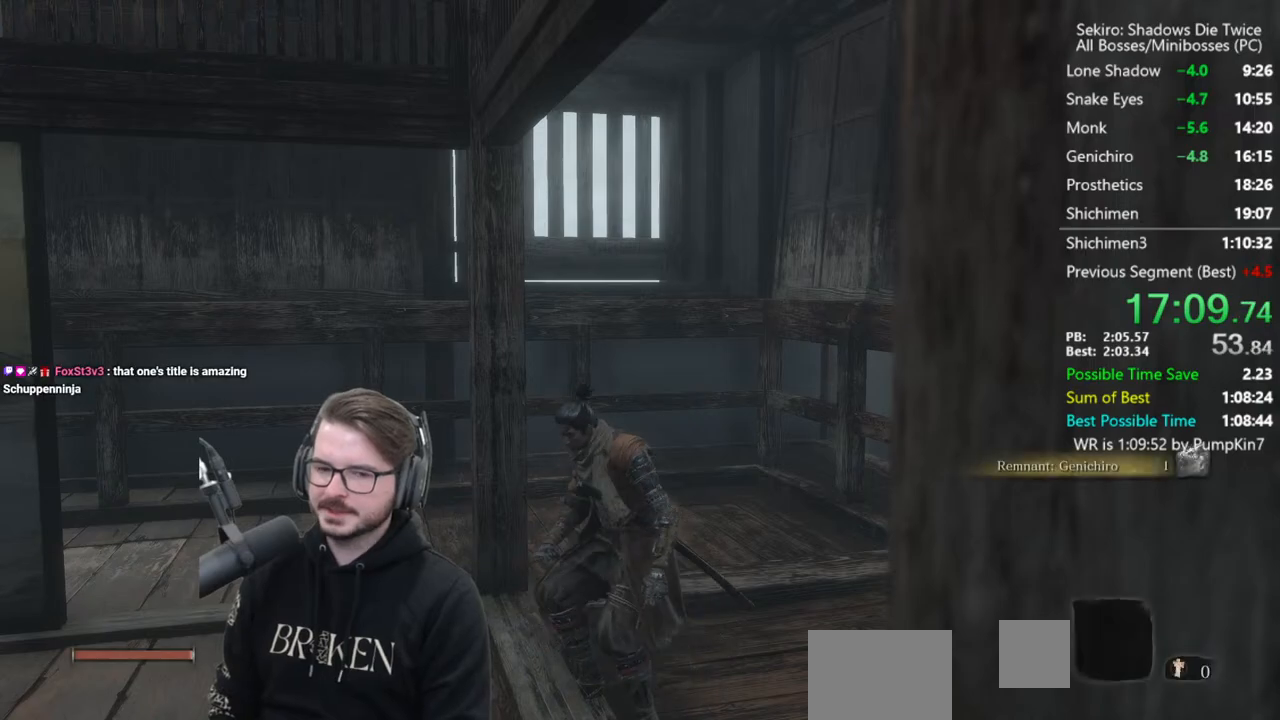
{"buttons": [], "left_stick": "up", "right_stick": "center", "events": []}
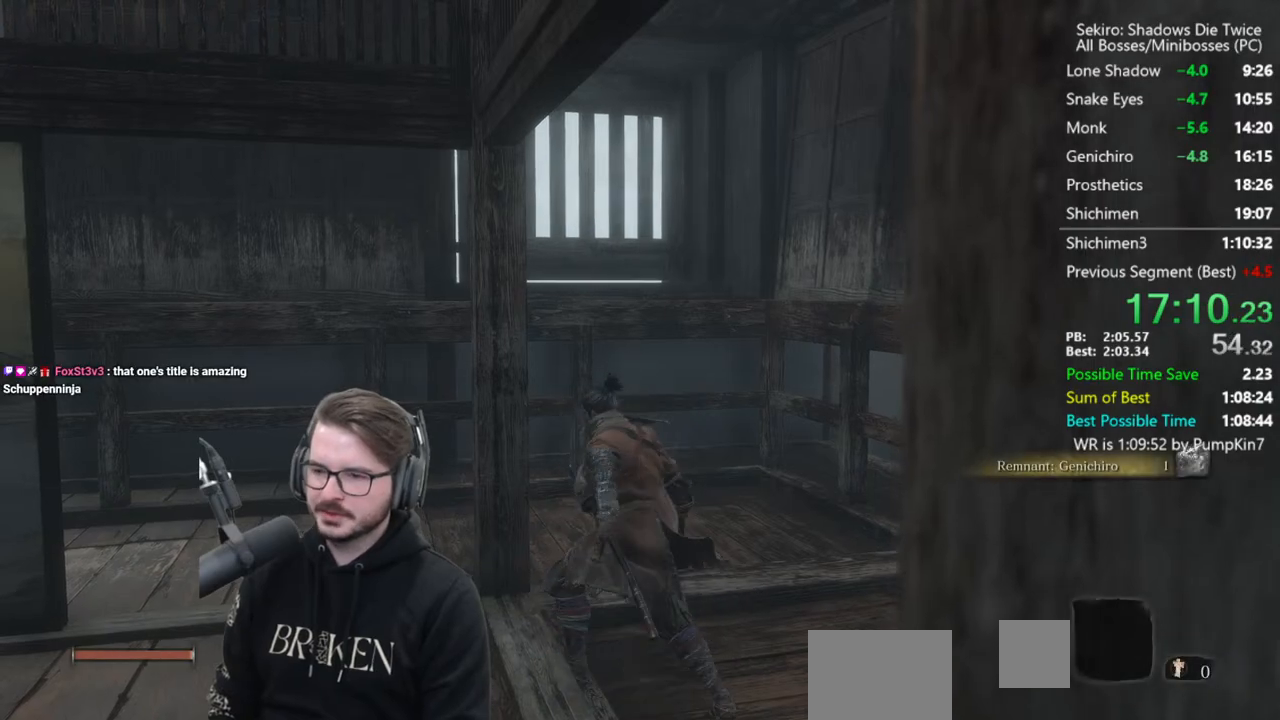
{"buttons": [], "left_stick": "up", "right_stick": "down", "events": [[117, "A", "down"], [217, "A", "up"], [450, "right_stick", "down"]]}
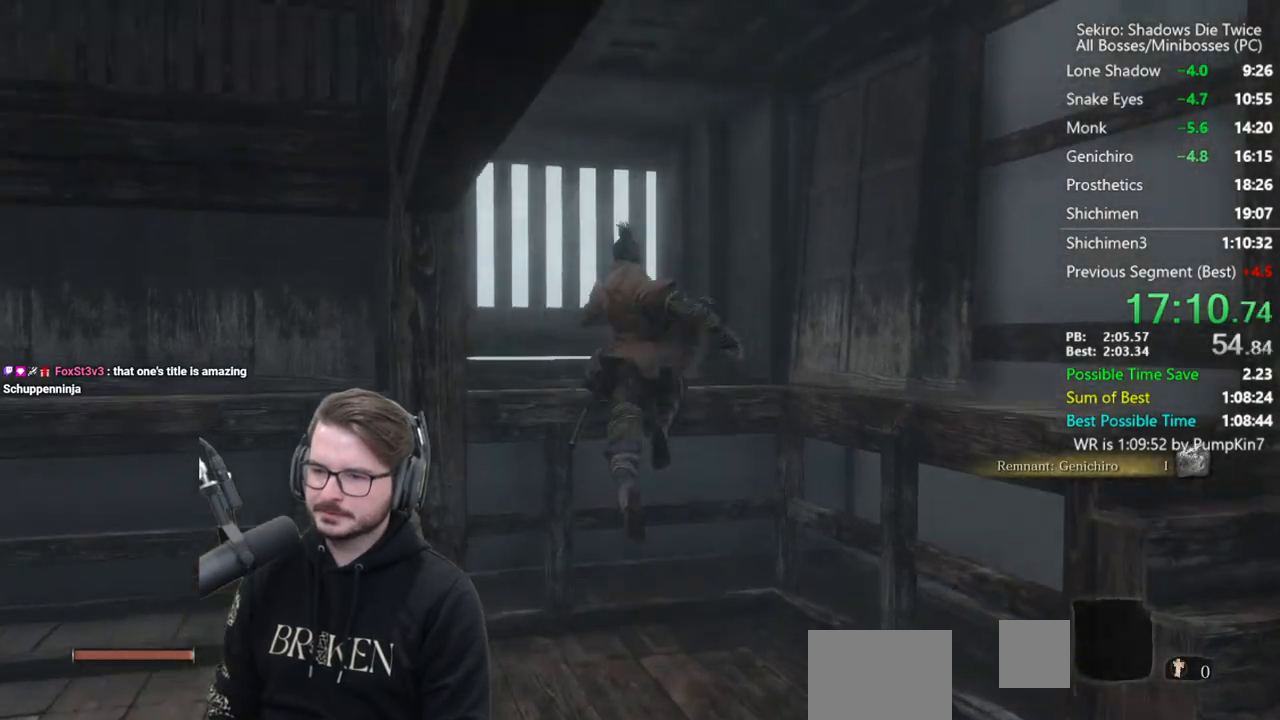
{"buttons": [], "left_stick": "up", "right_stick": "center", "events": [[283, "right_stick", "center"]]}